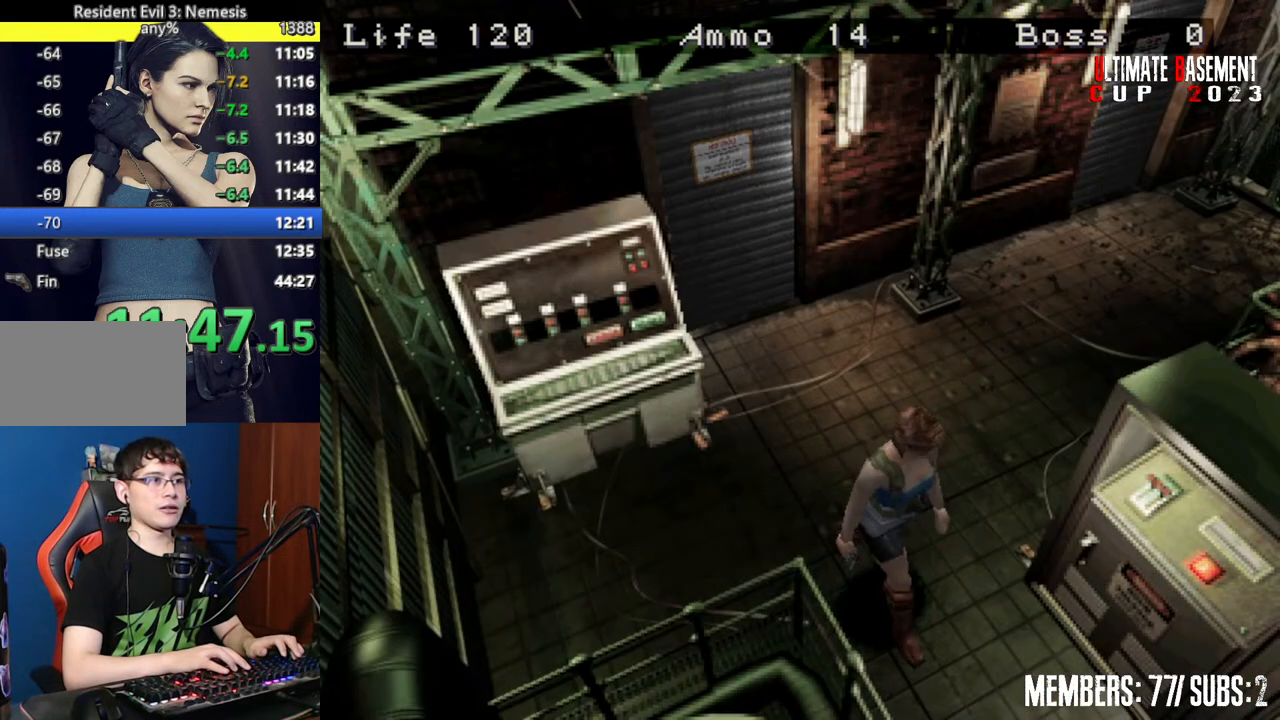
Gameplay with keyboard; each line is a JSON object with the keys held at the frame after it. "events" lists presses ("down") and releases ("up") of "a", "d", "k", "l", "o", "q", "s", "semicolon", "shift", "space" and "w" between this image and that frame as [ms after this image, input, new state], when the widget could be followed in between. No other keys are recorded. Mouse input is not recorded.
{"keys": ["semicolon", "shift"], "events": [[134, "w", "down"], [284, "semicolon", "down"], [317, "a", "up"], [367, "semicolon", "up"], [367, "w", "up"], [467, "semicolon", "down"]]}
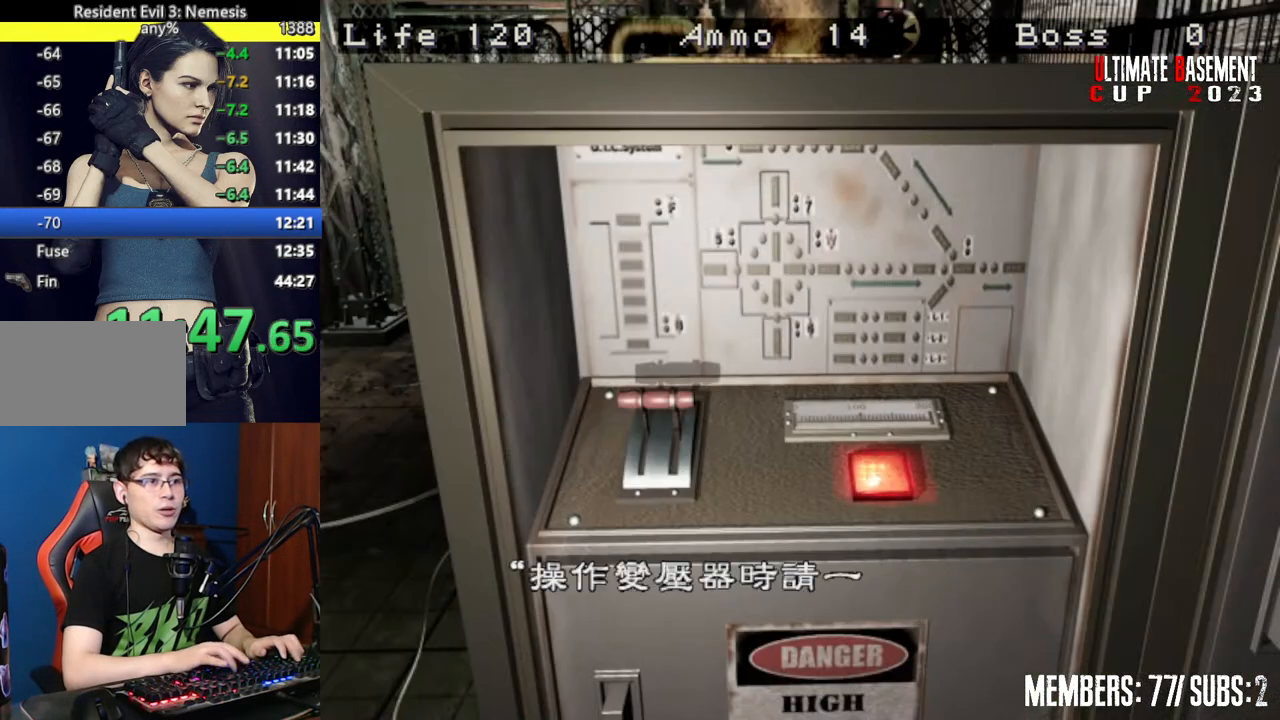
{"keys": ["q", "shift"], "events": [[17, "semicolon", "up"], [67, "q", "down"], [100, "q", "up"], [150, "semicolon", "down"], [200, "q", "down"], [200, "semicolon", "up"], [250, "q", "up"], [350, "q", "down"], [350, "semicolon", "down"], [384, "q", "up"], [384, "semicolon", "up"], [484, "q", "down"]]}
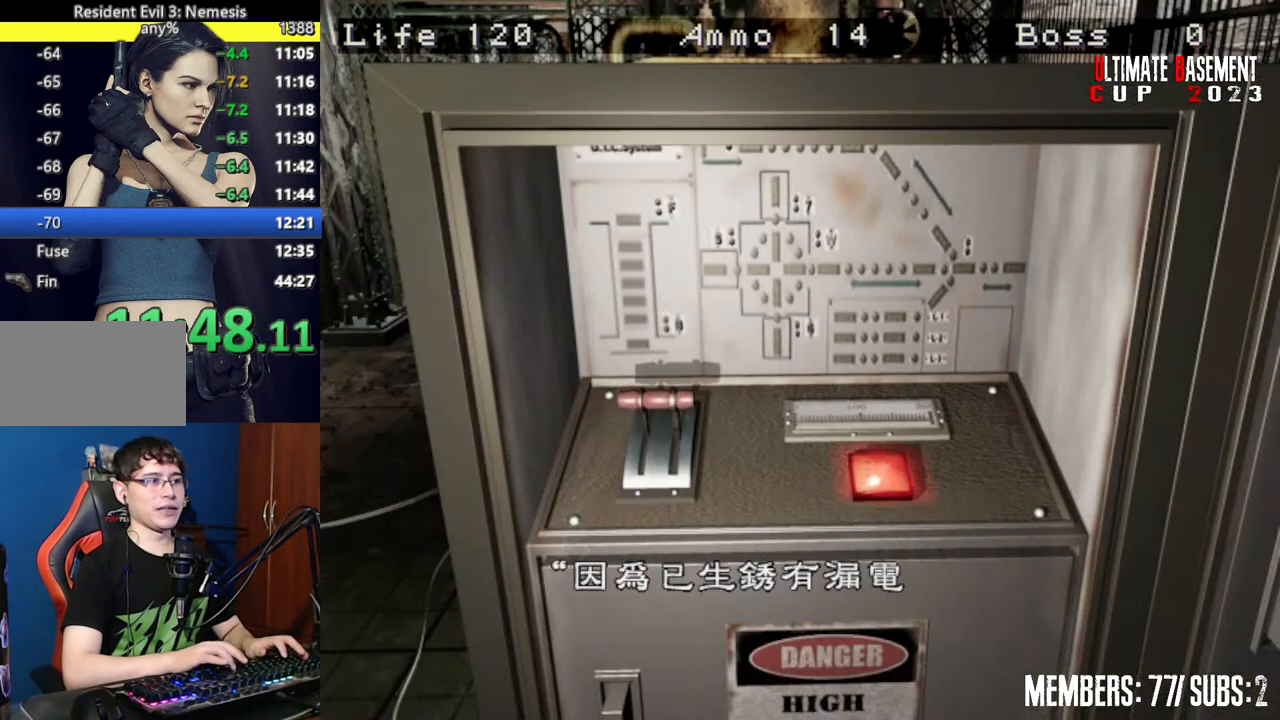
{"keys": ["semicolon", "shift"], "events": [[34, "q", "up"], [34, "semicolon", "down"], [67, "semicolon", "up"], [117, "q", "down"], [167, "q", "up"], [167, "semicolon", "down"], [217, "semicolon", "up"], [267, "q", "down"], [317, "q", "up"], [367, "semicolon", "down"], [400, "semicolon", "up"], [500, "semicolon", "down"]]}
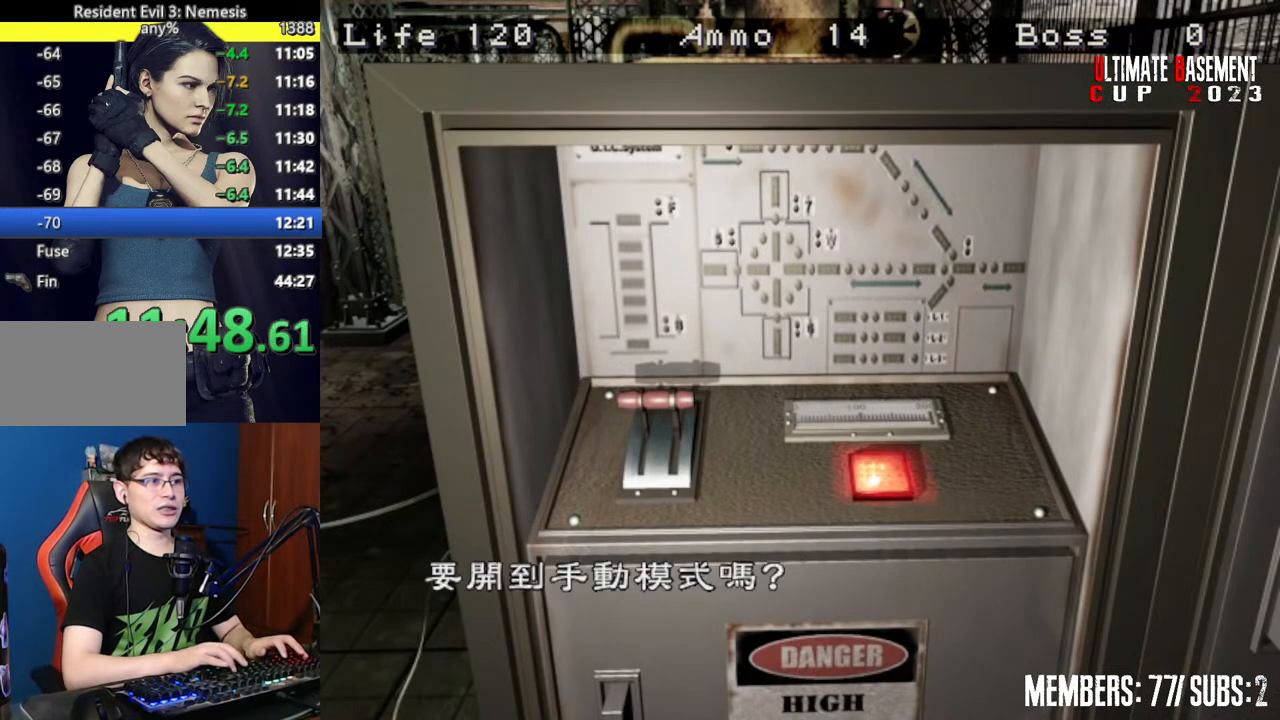
{"keys": ["shift"], "events": [[50, "semicolon", "up"], [184, "semicolon", "down"], [234, "semicolon", "up"], [367, "semicolon", "down"], [467, "semicolon", "up"]]}
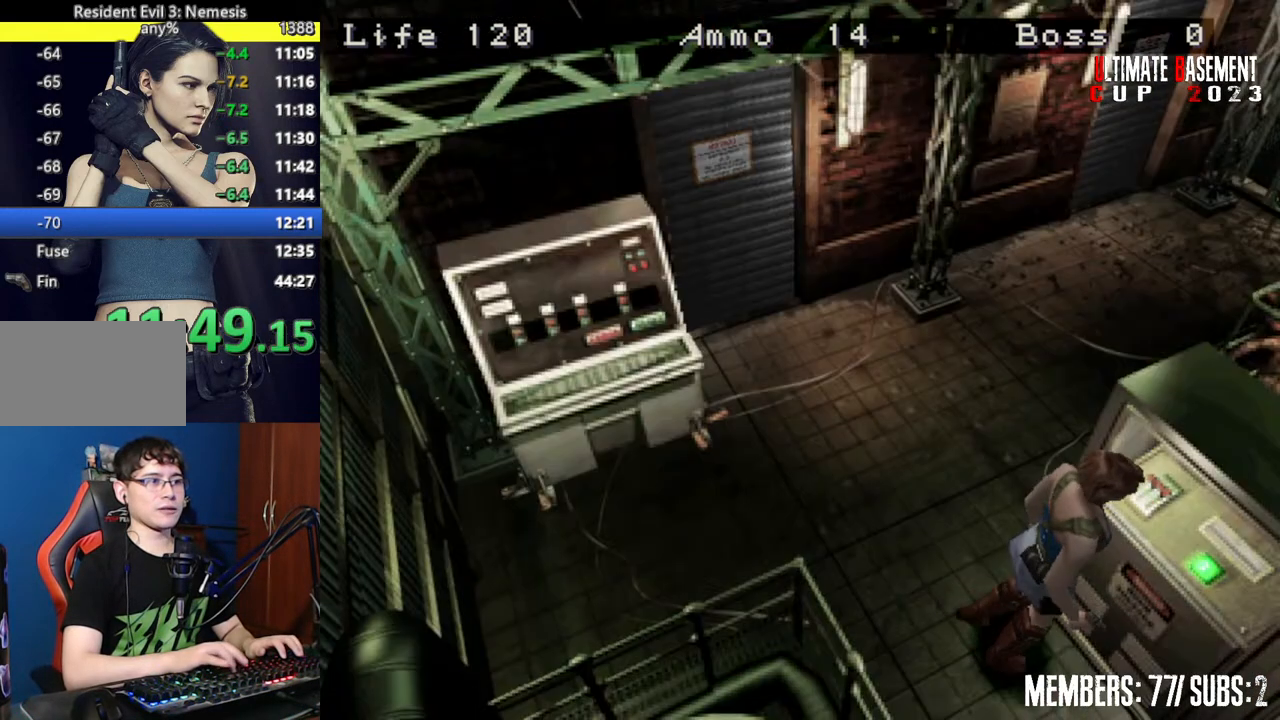
{"keys": ["shift"], "events": [[150, "k", "down"], [250, "k", "up"]]}
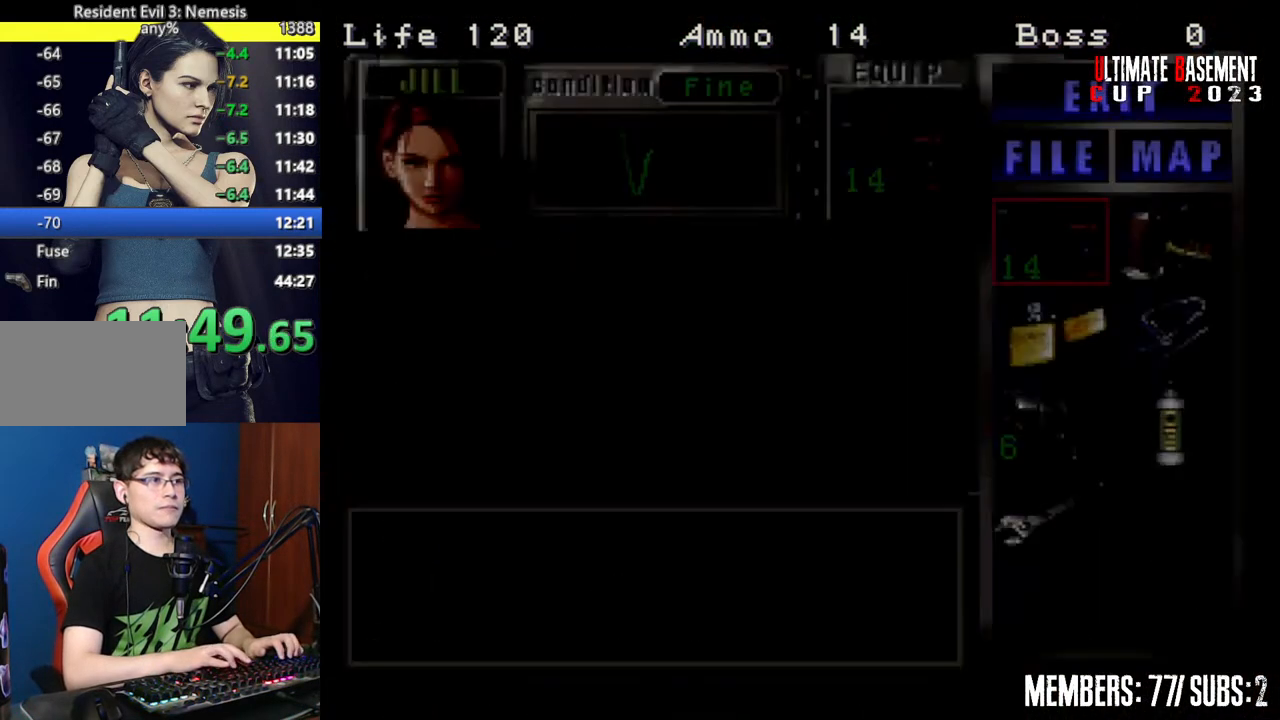
{"keys": ["s"], "events": [[117, "shift", "up"], [267, "shift", "down"], [400, "shift", "up"], [500, "s", "down"]]}
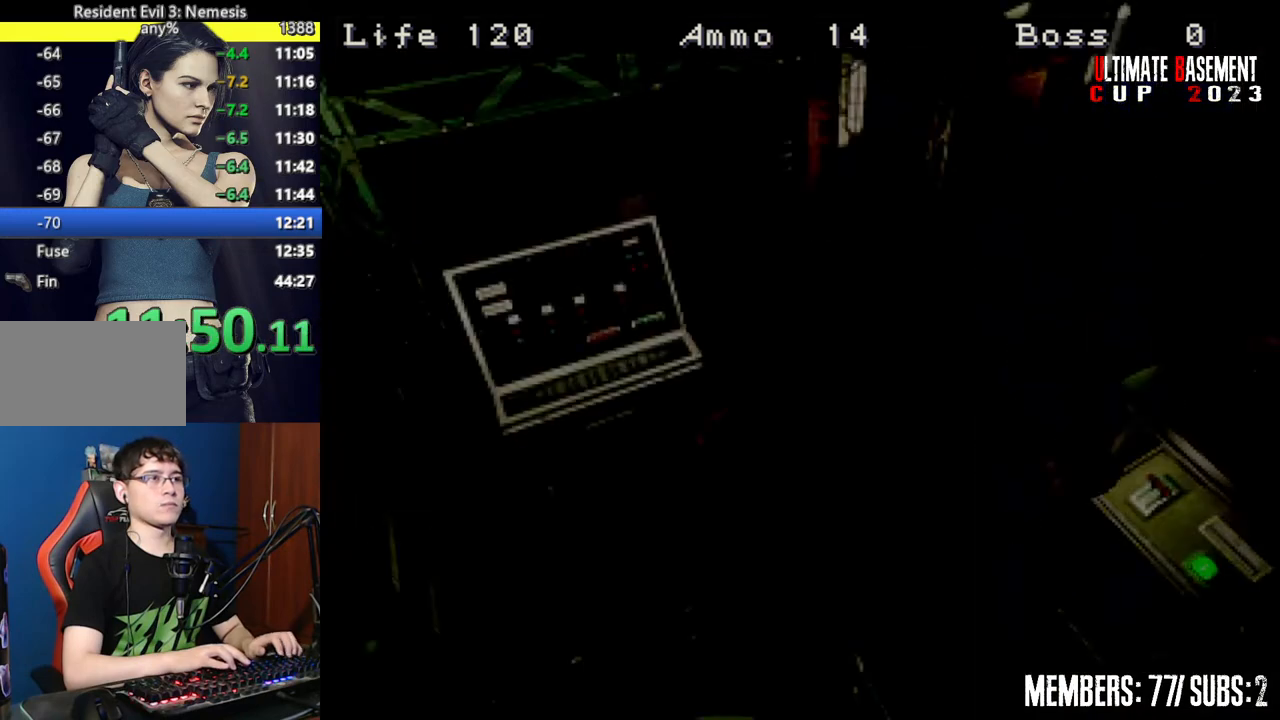
{"keys": ["d", "shift", "w"], "events": [[84, "shift", "down"], [184, "s", "up"], [284, "d", "down"], [384, "w", "down"]]}
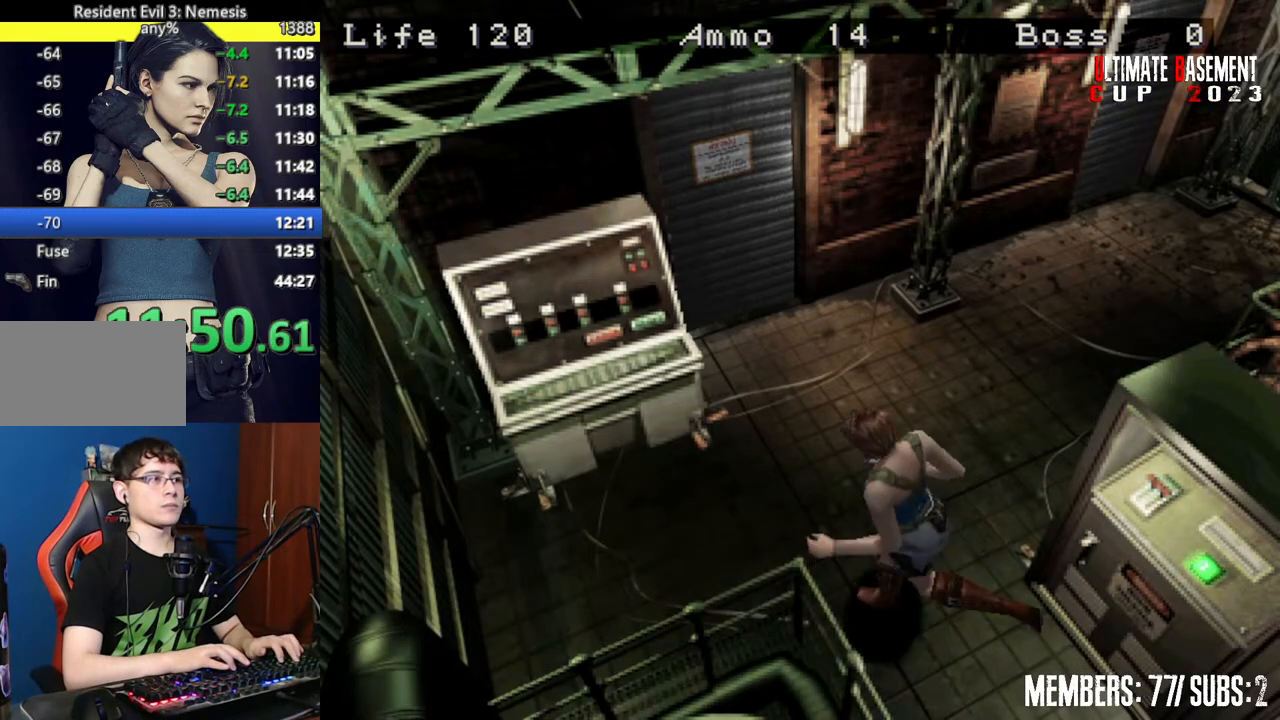
{"keys": ["shift"], "events": [[67, "d", "up"], [350, "d", "down"], [350, "semicolon", "down"], [384, "semicolon", "up"], [434, "d", "up"], [484, "w", "up"]]}
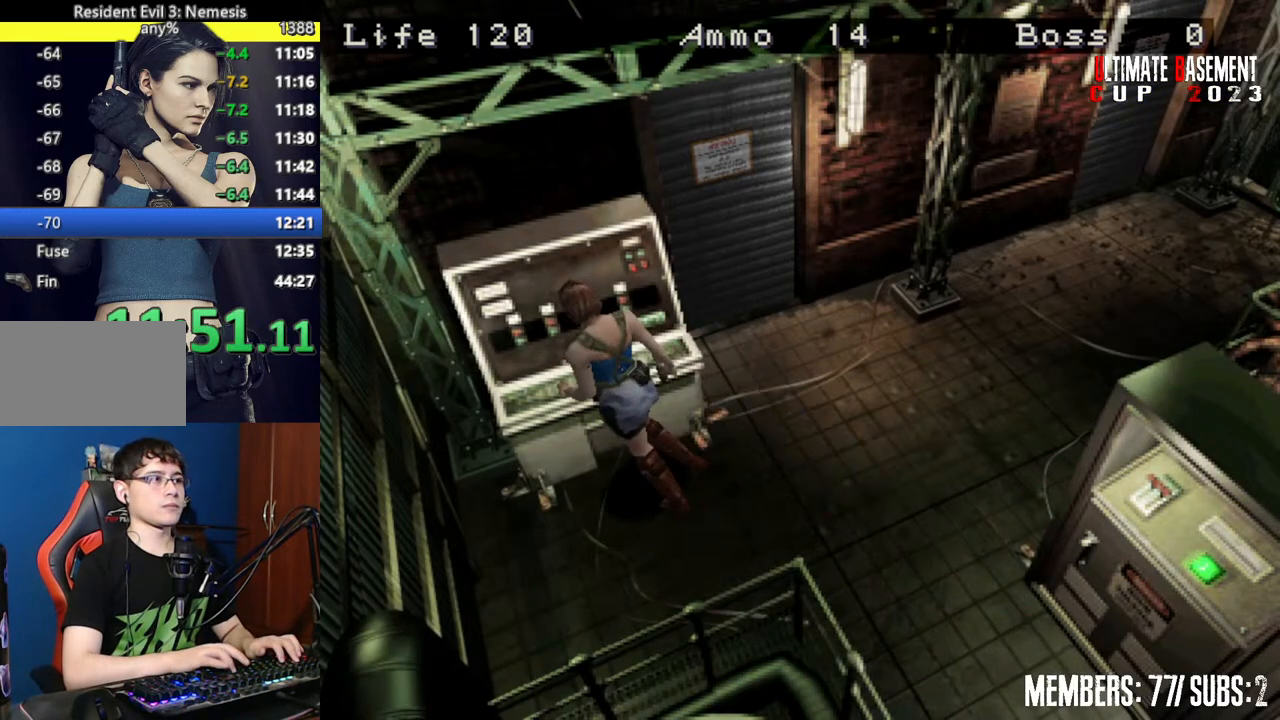
{"keys": ["semicolon", "shift"], "events": [[34, "semicolon", "down"], [84, "q", "down"], [84, "semicolon", "up"], [167, "q", "up"], [167, "semicolon", "down"], [217, "semicolon", "up"], [267, "q", "down"], [317, "q", "up"], [317, "semicolon", "down"], [400, "q", "down"], [400, "semicolon", "up"], [450, "q", "up"], [500, "semicolon", "down"]]}
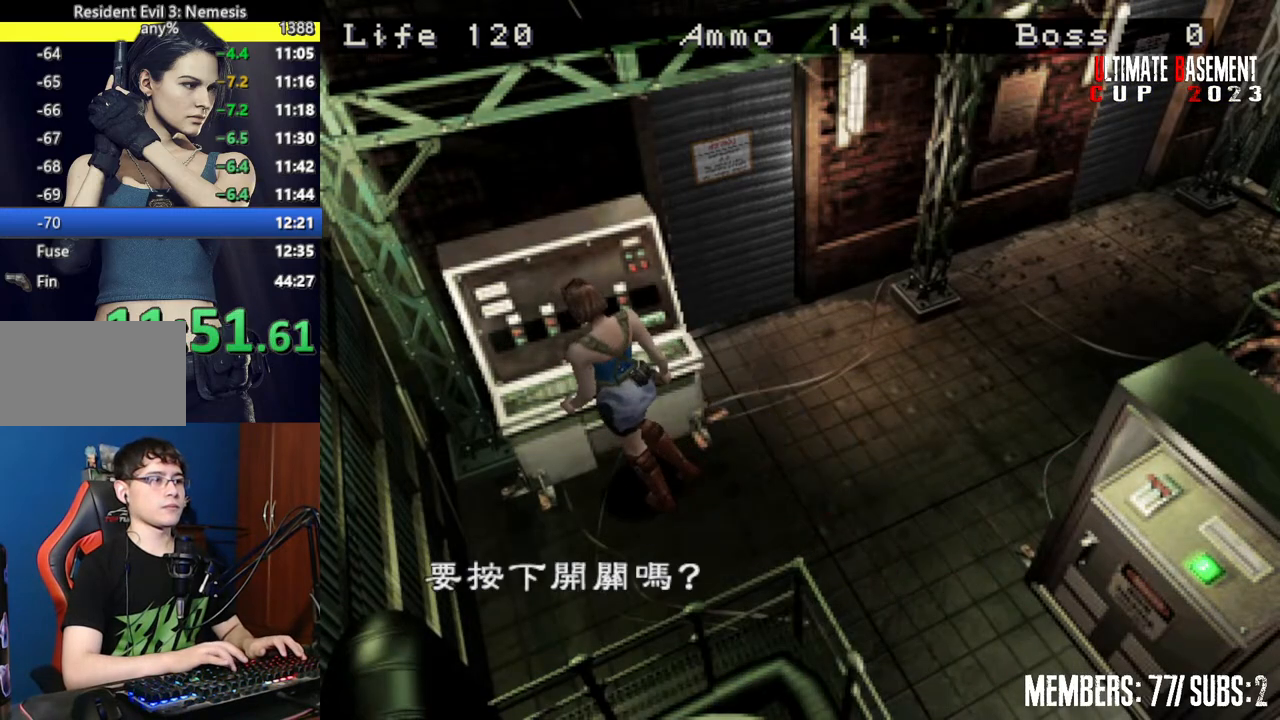
{"keys": ["shift"], "events": [[50, "q", "down"], [50, "semicolon", "up"], [84, "q", "up"], [184, "q", "down"], [184, "semicolon", "down"], [234, "q", "up"], [234, "semicolon", "up"], [334, "semicolon", "down"], [417, "semicolon", "up"]]}
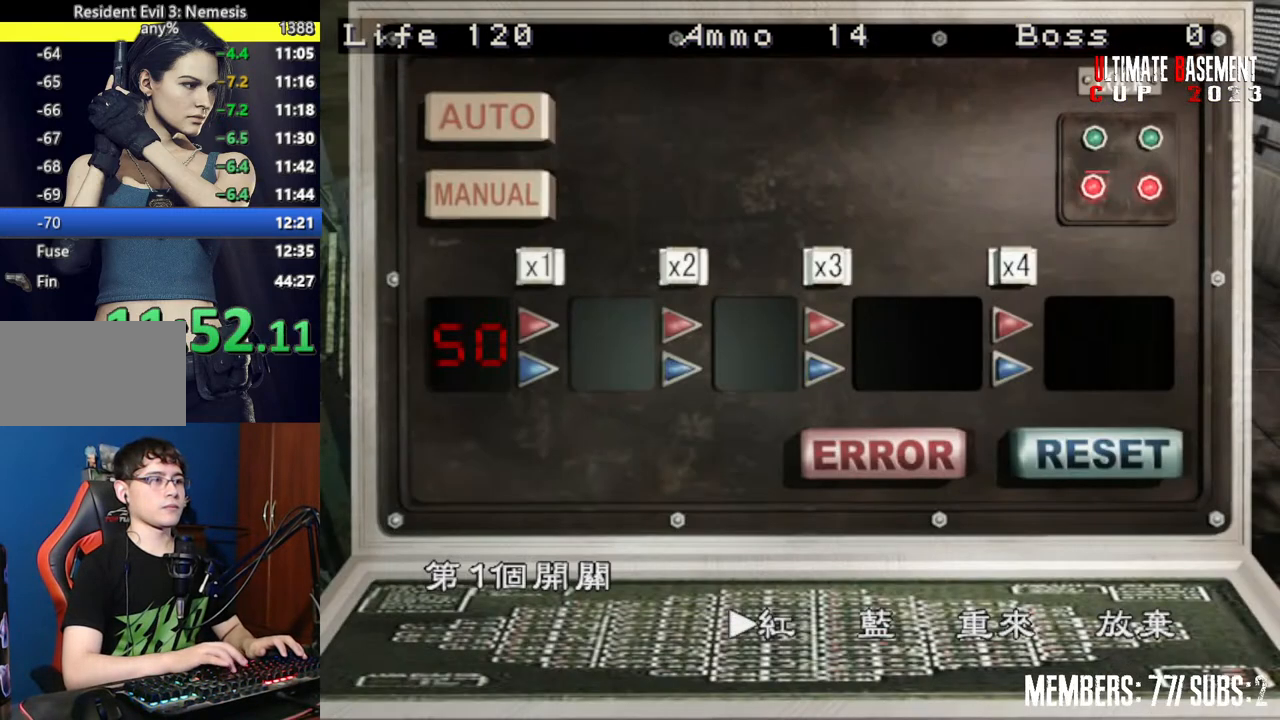
{"keys": ["d", "semicolon", "shift"], "events": [[150, "semicolon", "down"], [250, "semicolon", "up"], [434, "d", "down"], [484, "semicolon", "down"]]}
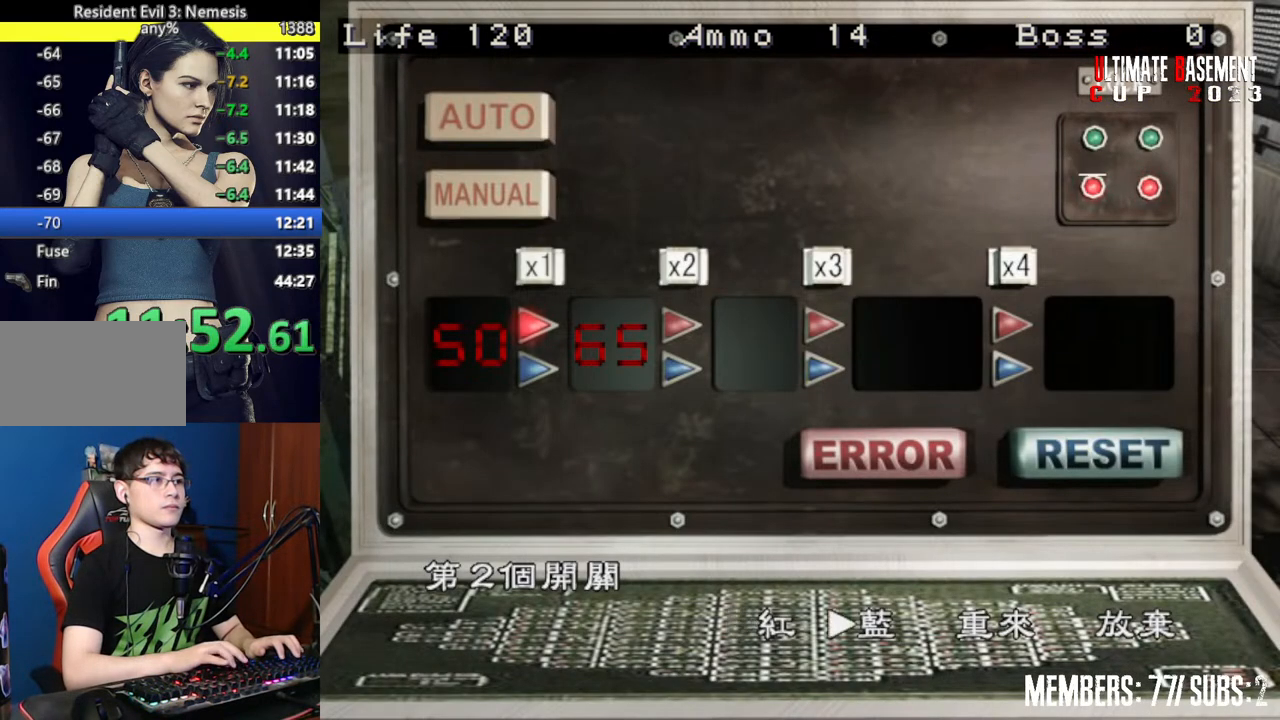
{"keys": ["shift"], "events": [[34, "d", "up"], [84, "semicolon", "up"], [317, "d", "down"], [350, "semicolon", "down"], [400, "d", "up"], [400, "semicolon", "up"]]}
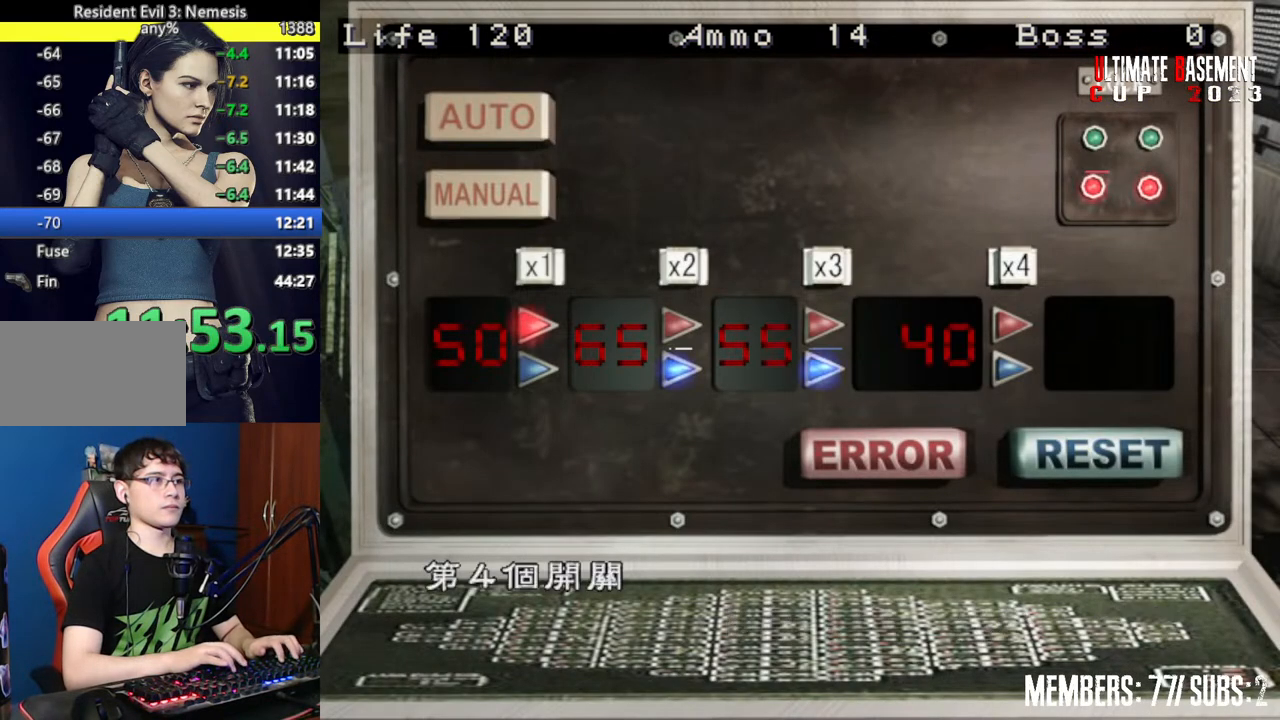
{"keys": ["shift"], "events": [[134, "d", "down"], [184, "semicolon", "down"], [234, "d", "up"], [284, "semicolon", "up"]]}
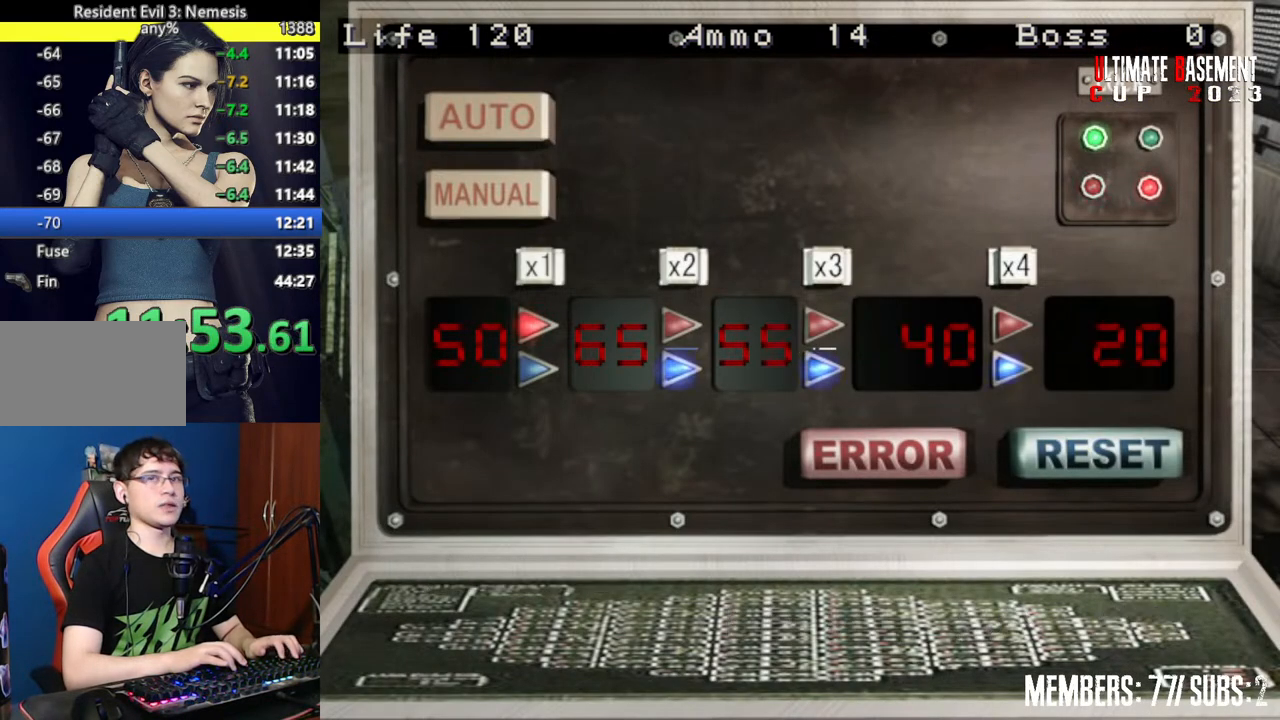
{"keys": ["shift"], "events": []}
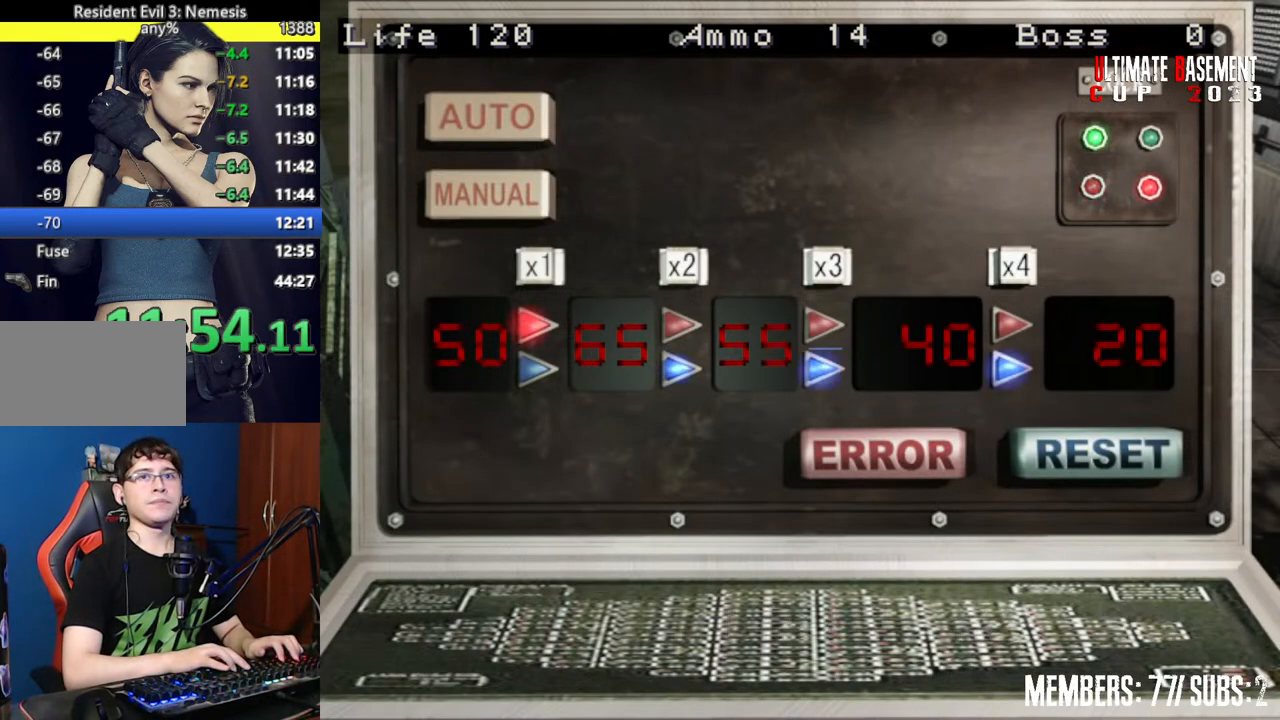
{"keys": [], "events": [[267, "shift", "up"]]}
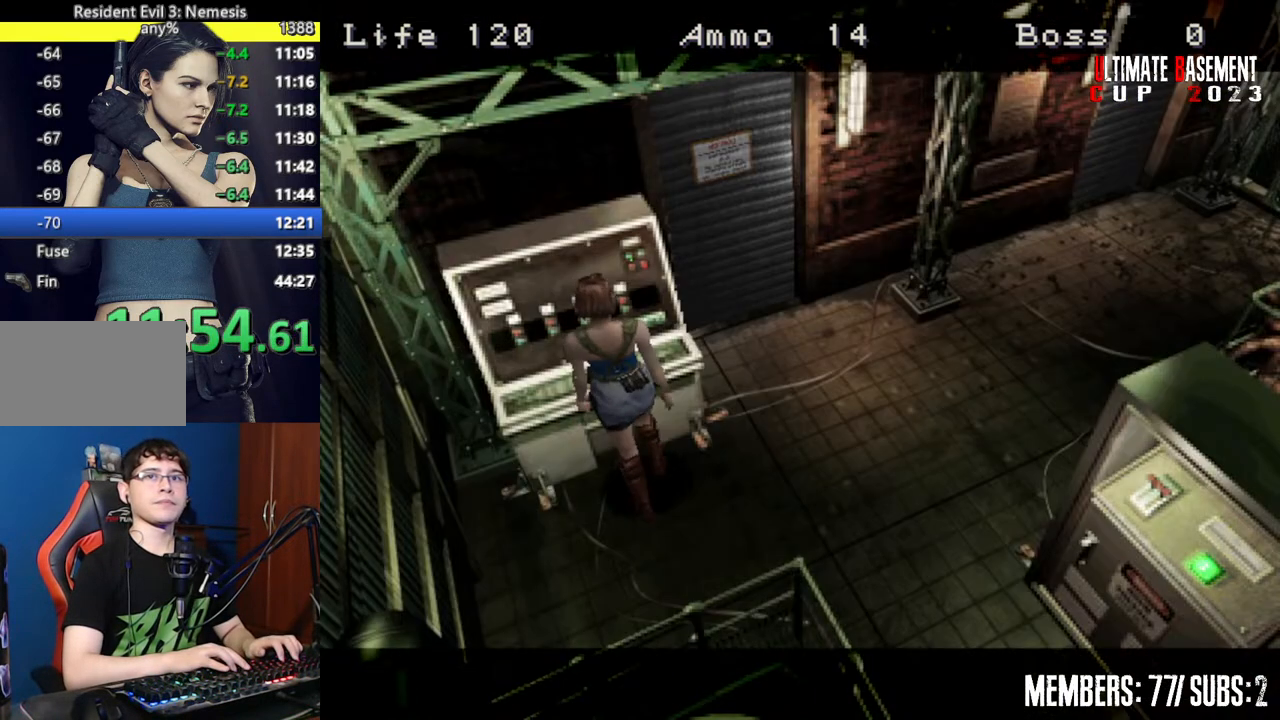
{"keys": [], "events": []}
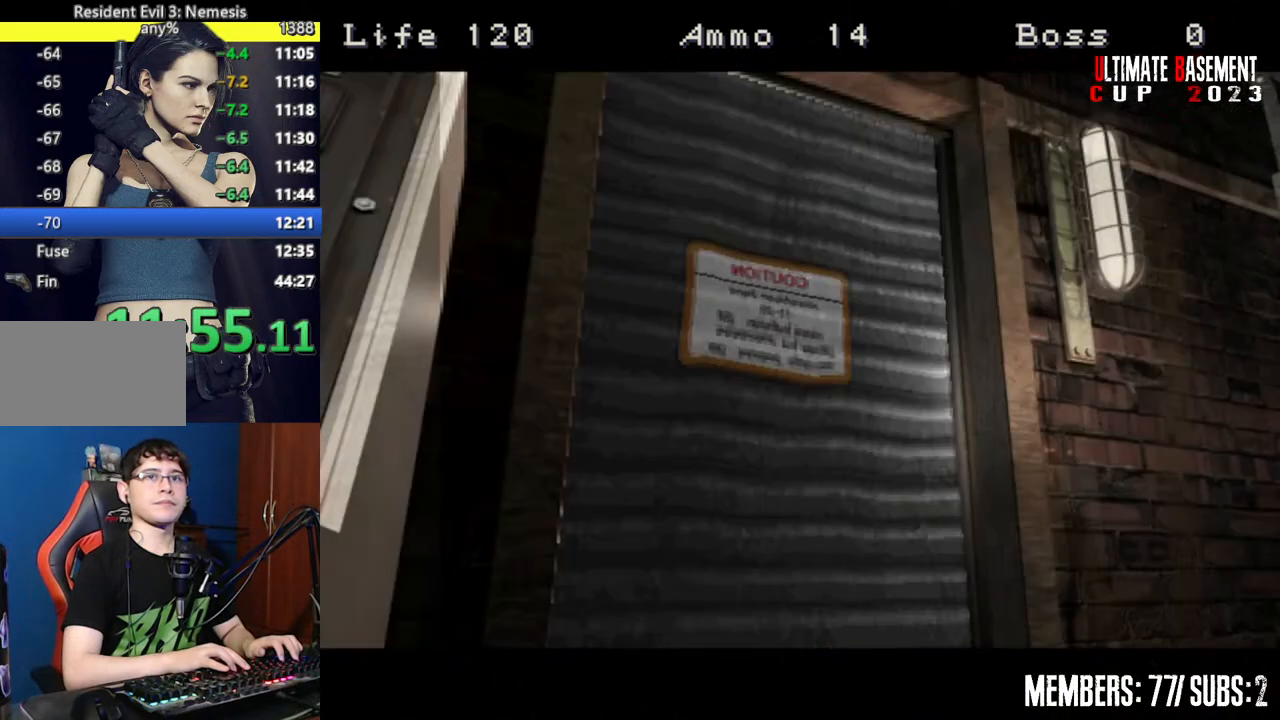
{"keys": [], "events": []}
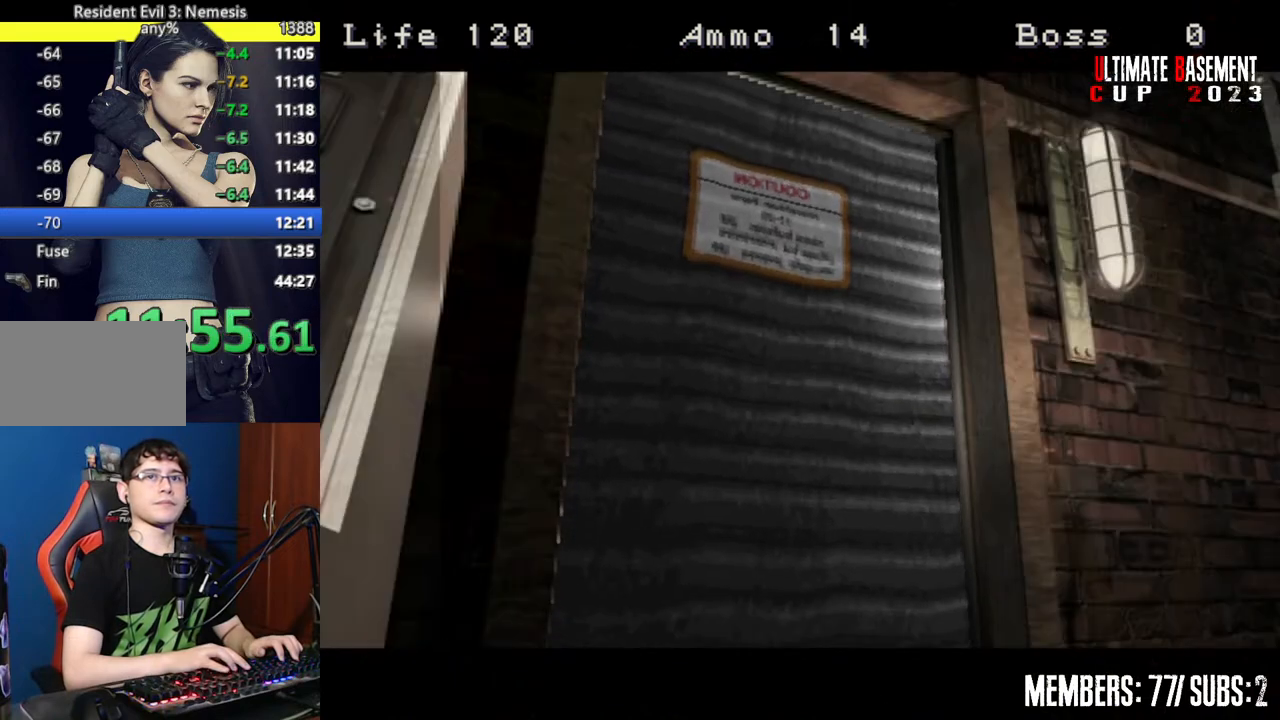
{"keys": ["shift"], "events": [[117, "shift", "down"]]}
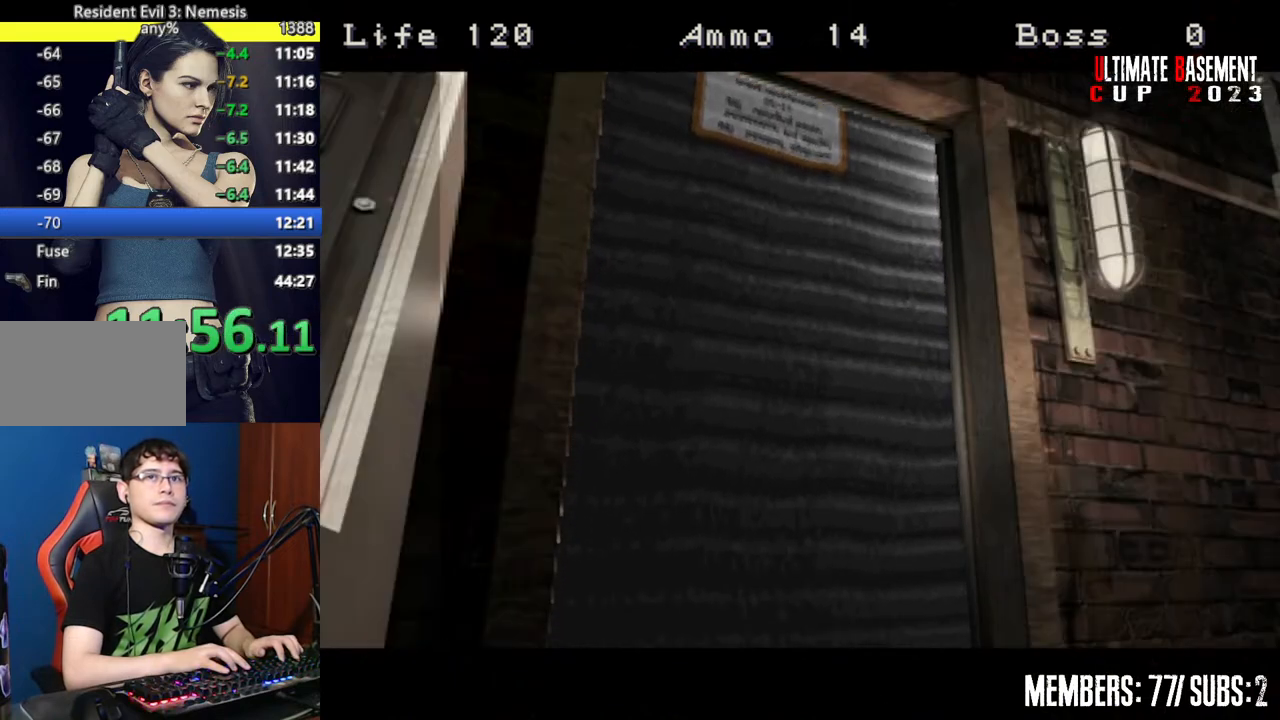
{"keys": ["shift"], "events": []}
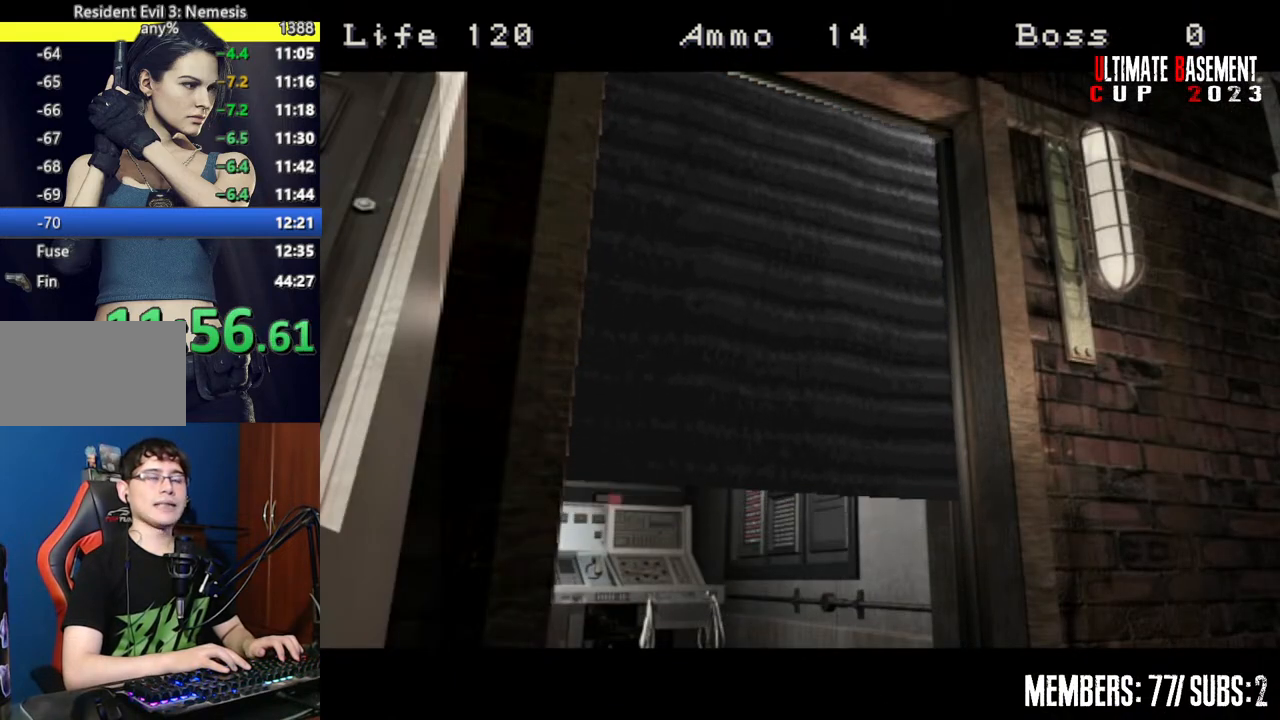
{"keys": ["d", "shift", "w"], "events": [[150, "w", "down"], [250, "d", "down"]]}
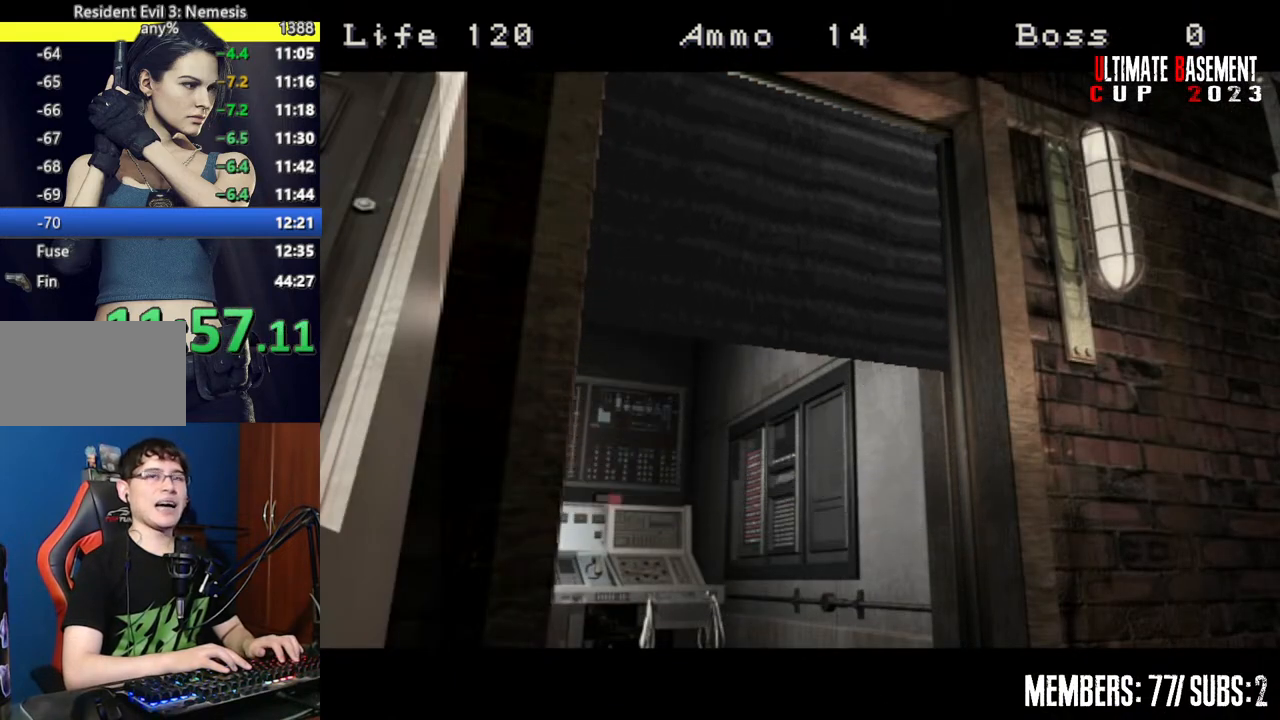
{"keys": ["d", "shift", "w"], "events": []}
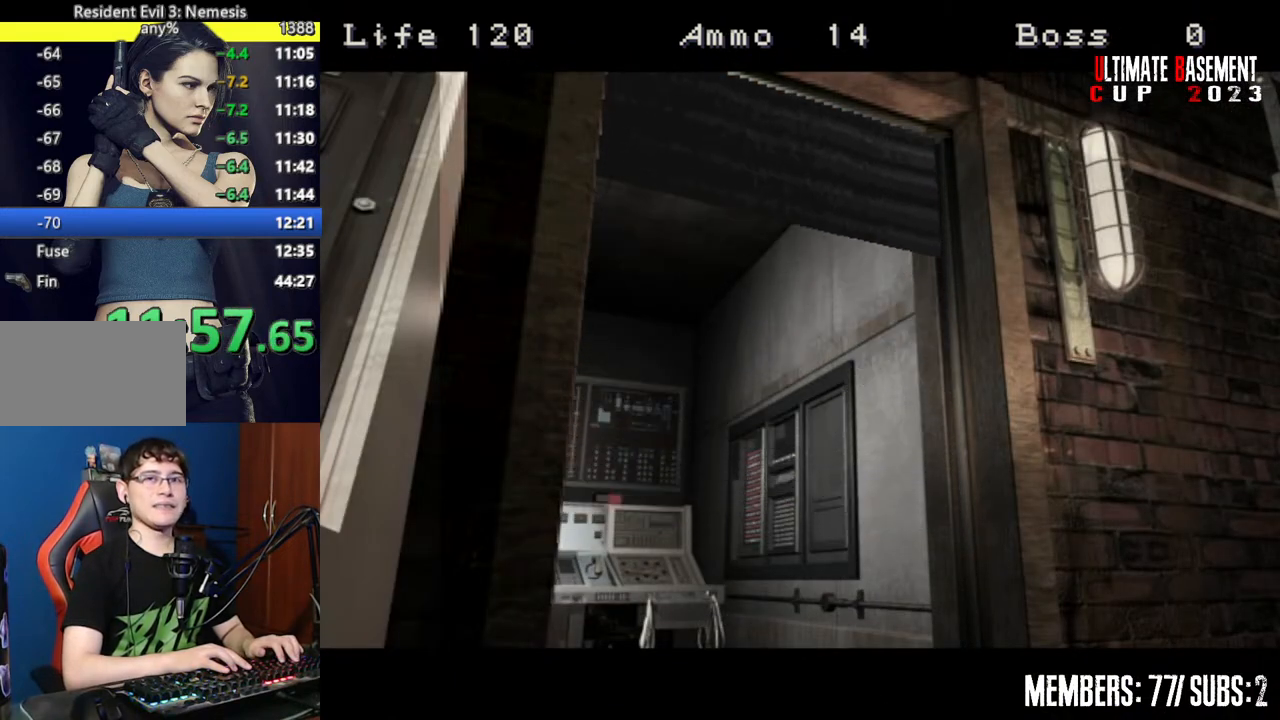
{"keys": ["d", "shift", "w"], "events": []}
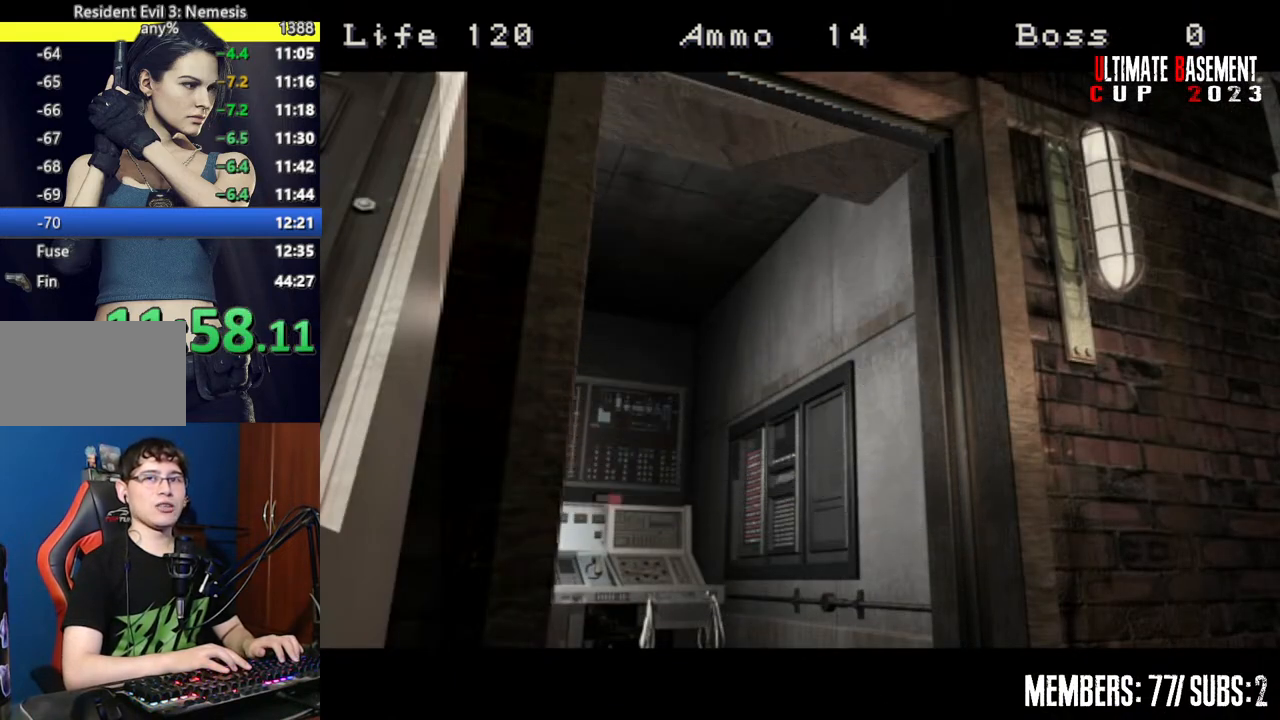
{"keys": ["d", "shift", "w"], "events": []}
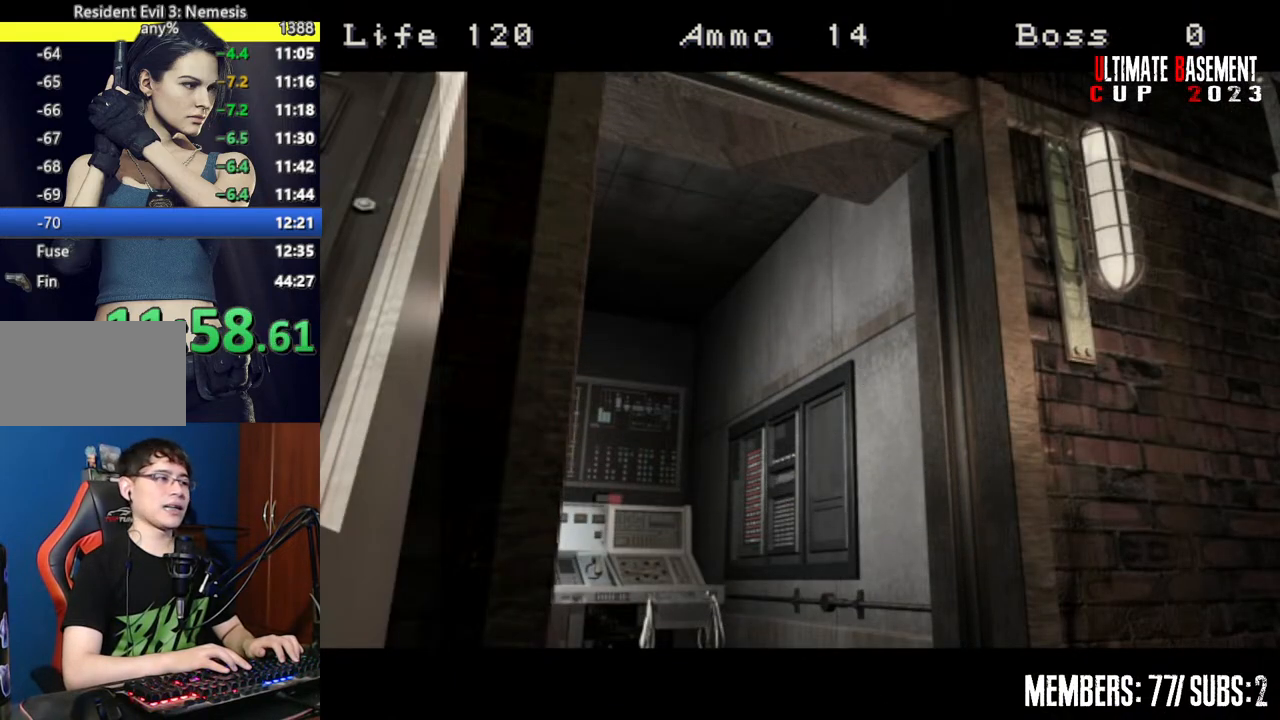
{"keys": ["shift", "w"], "events": [[450, "d", "up"]]}
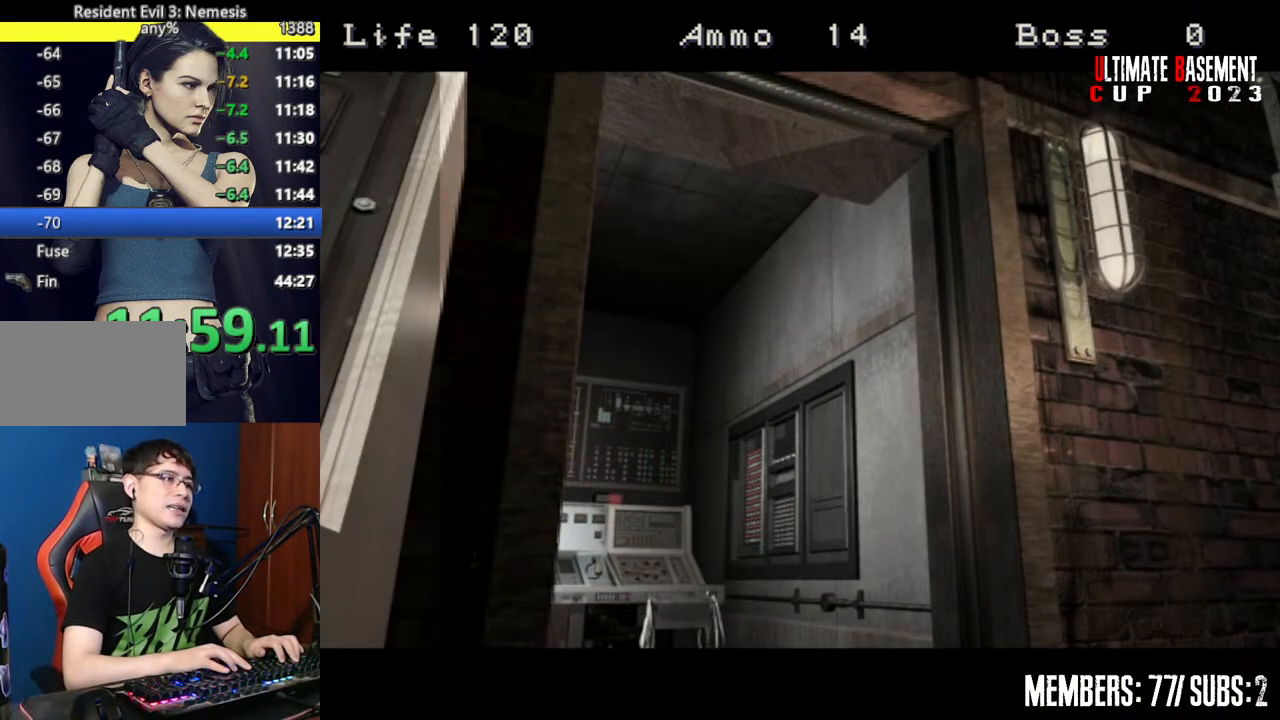
{"keys": ["shift", "w"], "events": [[84, "d", "down"], [234, "d", "up"], [367, "d", "down"], [417, "d", "up"]]}
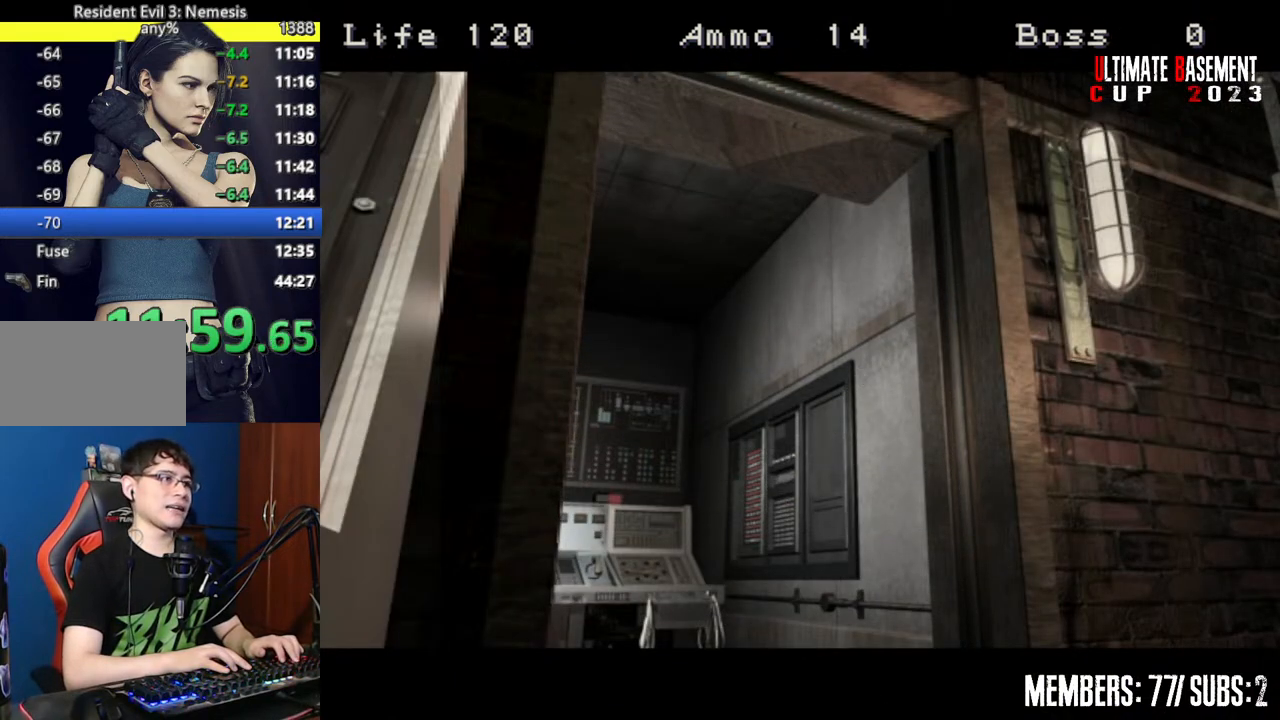
{"keys": ["shift", "w"], "events": [[67, "d", "down"], [150, "d", "up"], [300, "d", "down"], [334, "d", "up"]]}
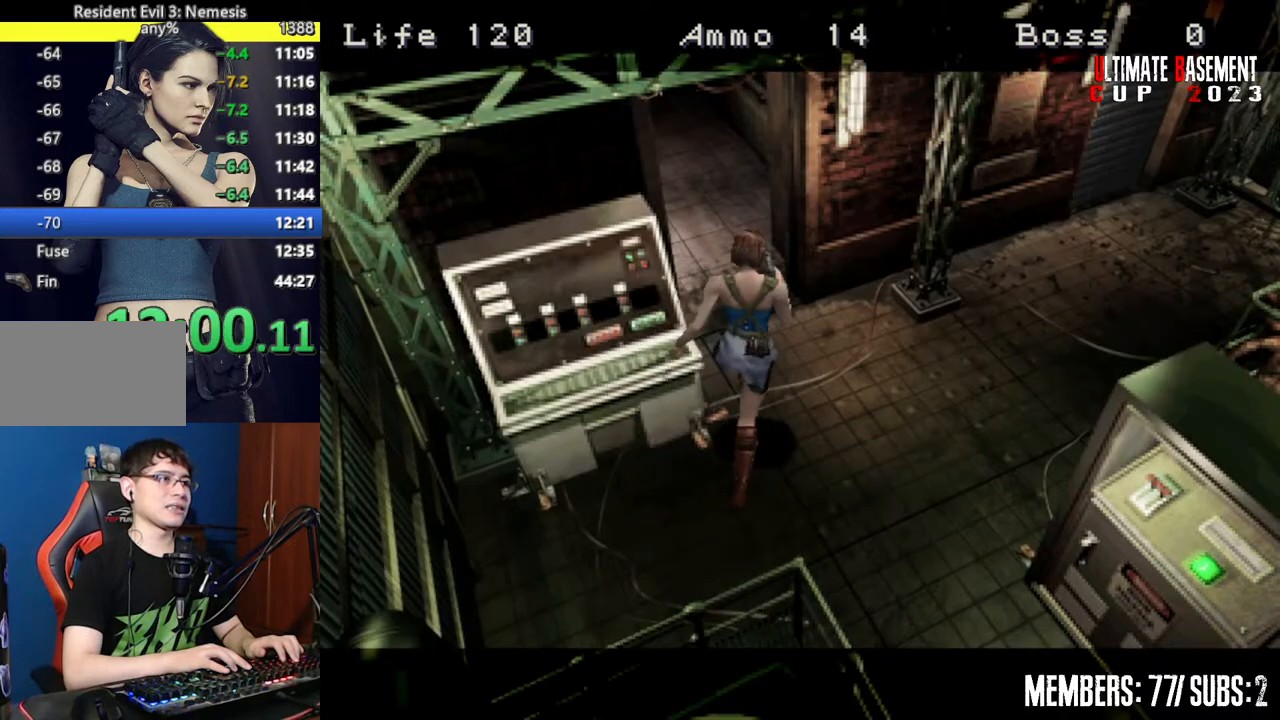
{"keys": ["a", "shift", "w"], "events": [[67, "a", "down"]]}
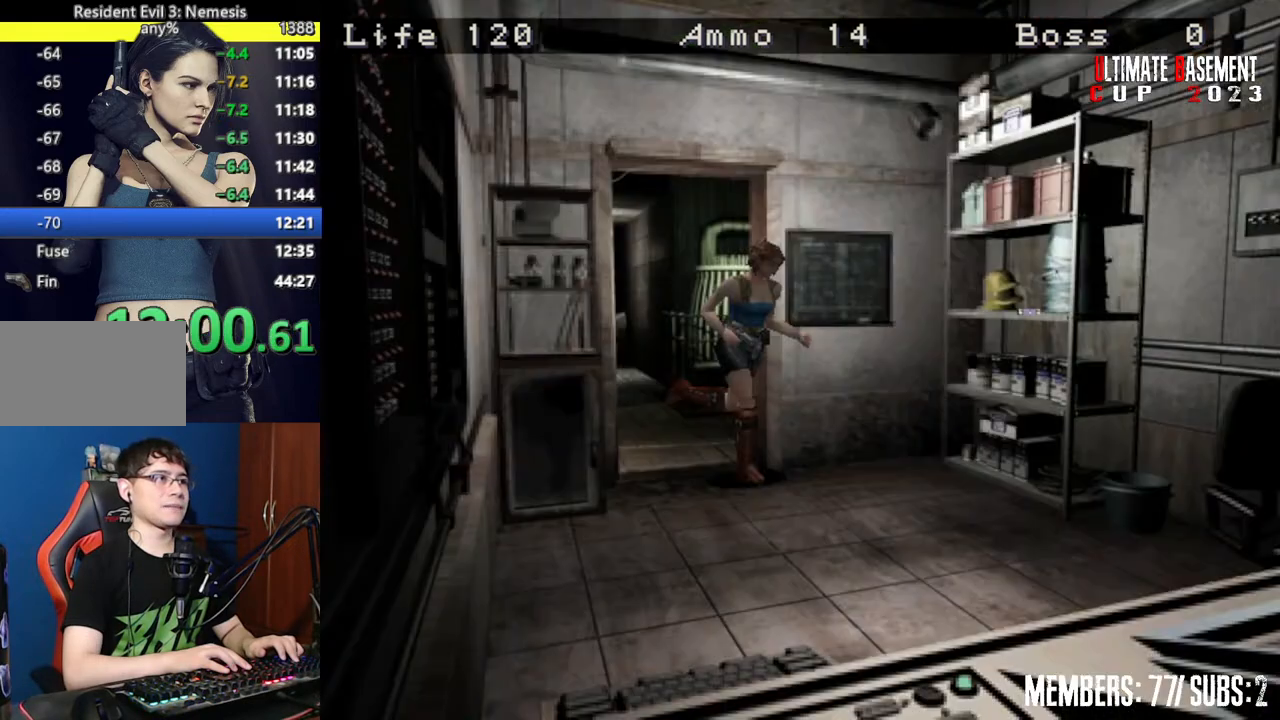
{"keys": ["shift", "w"], "events": [[84, "a", "up"], [184, "a", "down"], [417, "semicolon", "down"], [467, "a", "up"], [467, "semicolon", "up"]]}